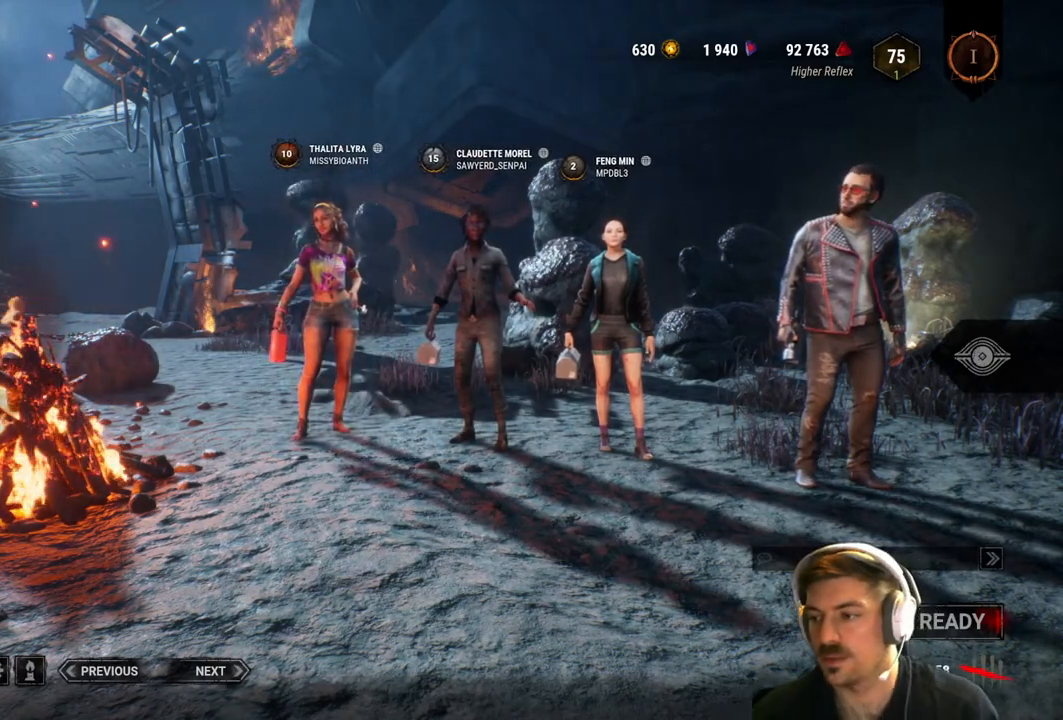
Gameplay with a controller (Xbox layout); each line is a JSON object with the inputs held at the frame after it. "events" lists button and stick changes between this image and that frame as [ms after this image, input, new state], when the widget could be followed in between.
{"buttons": [], "left_stick": "up-right", "right_stick": "center", "events": [[17, "left_stick", "right"], [67, "left_stick", "down-right"], [250, "left_stick", "center"], [433, "left_stick", "up-right"]]}
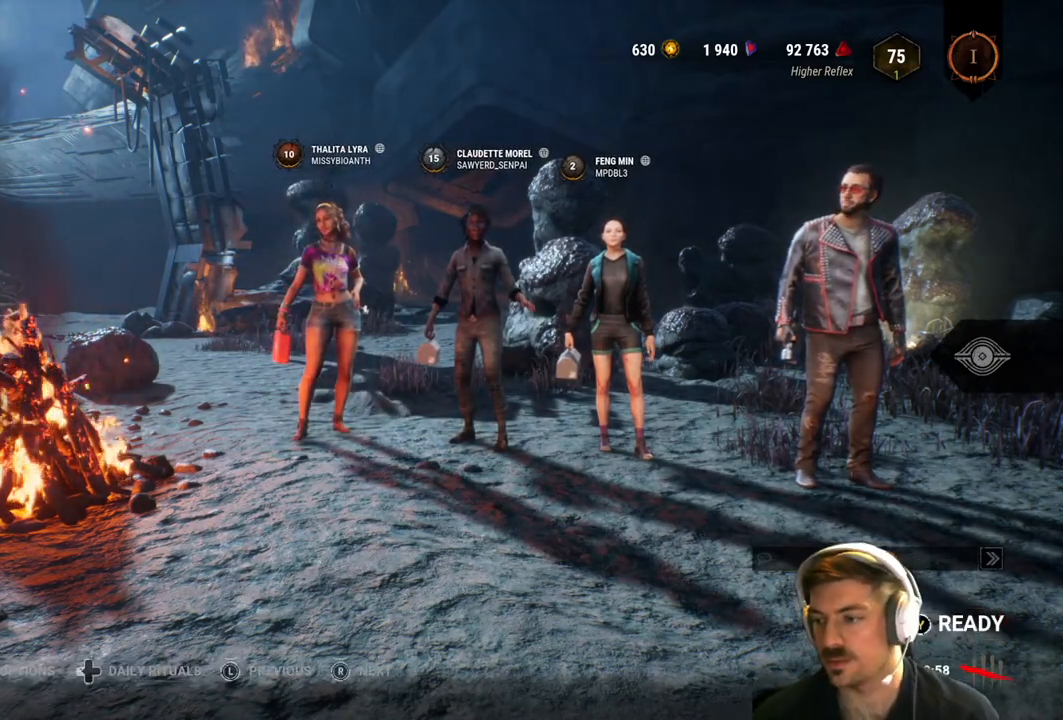
{"buttons": [], "left_stick": "center", "right_stick": "center", "events": [[67, "left_stick", "center"], [133, "Y", "down"], [300, "Y", "up"]]}
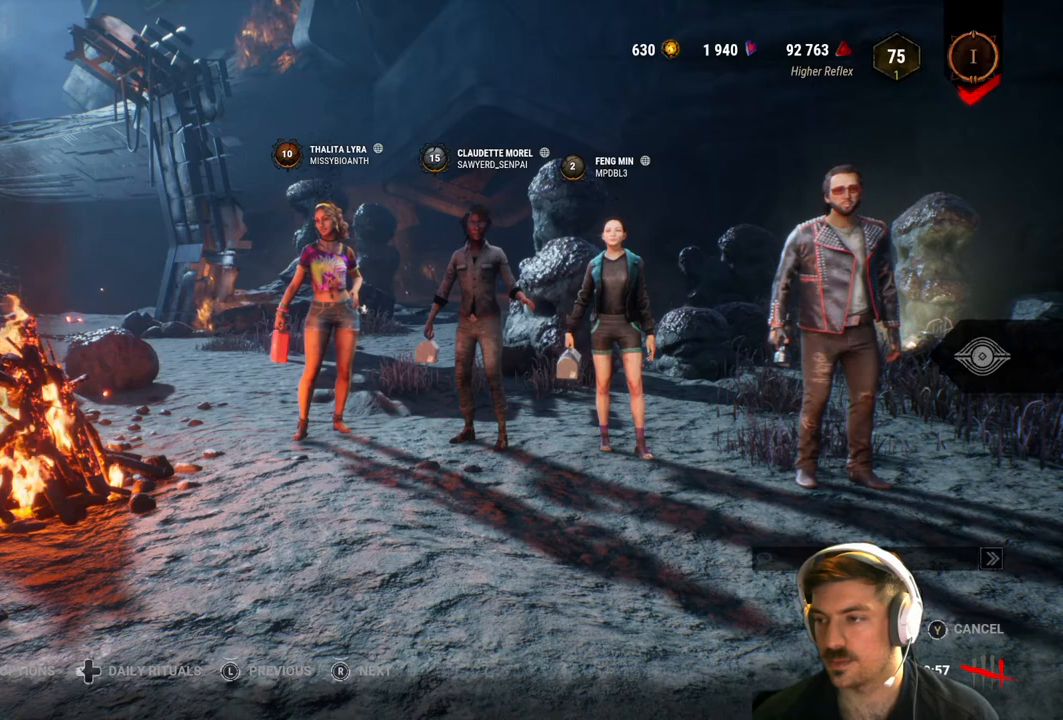
{"buttons": [], "left_stick": "center", "right_stick": "center", "events": [[33, "left_stick", "left"], [217, "left_stick", "up"], [267, "left_stick", "up-right"], [483, "left_stick", "center"]]}
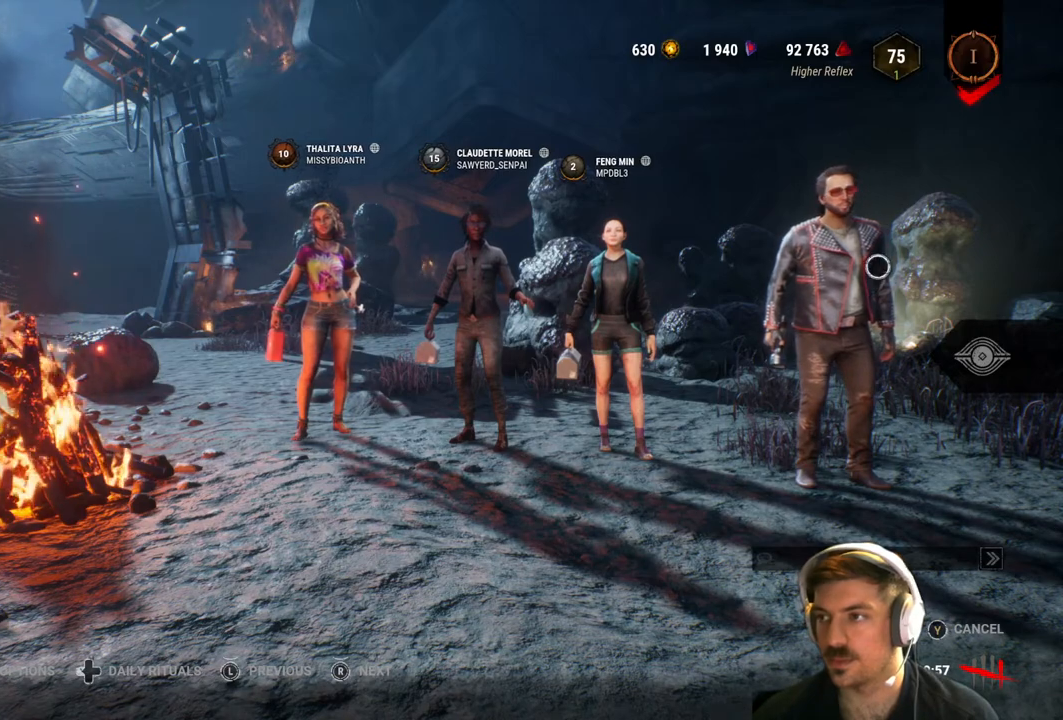
{"buttons": [], "left_stick": "up", "right_stick": "center", "events": [[50, "A", "down"], [167, "left_stick", "left"], [267, "left_stick", "center"], [317, "A", "up"], [400, "left_stick", "up"]]}
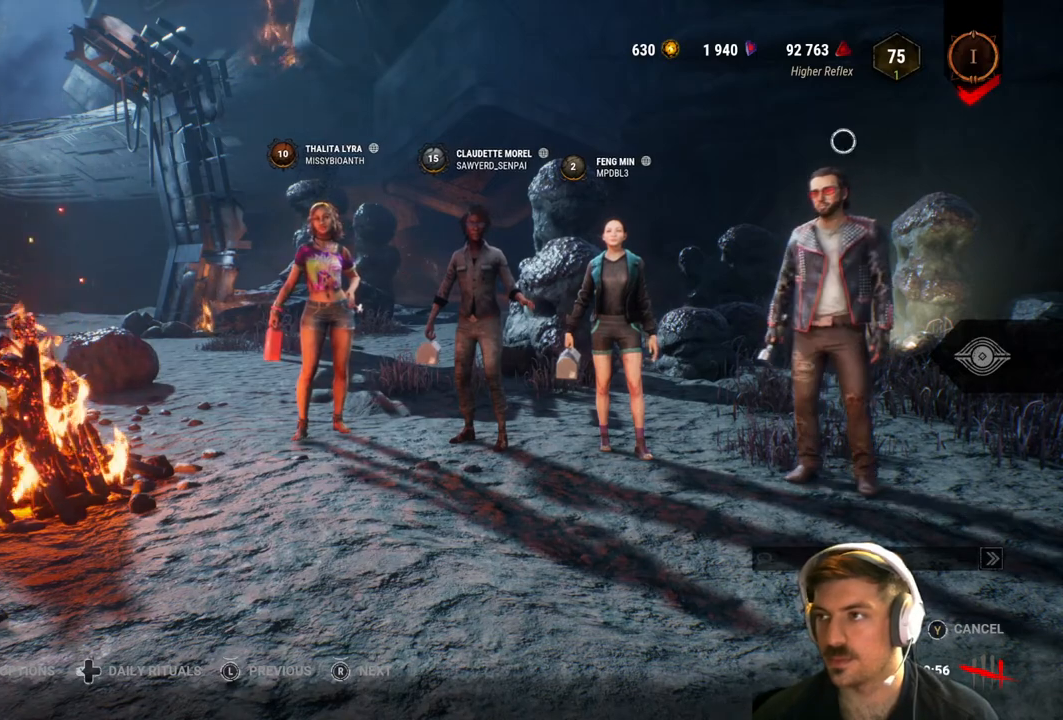
{"buttons": [], "left_stick": "center", "right_stick": "center", "events": [[133, "left_stick", "center"], [350, "left_stick", "down"], [467, "left_stick", "center"]]}
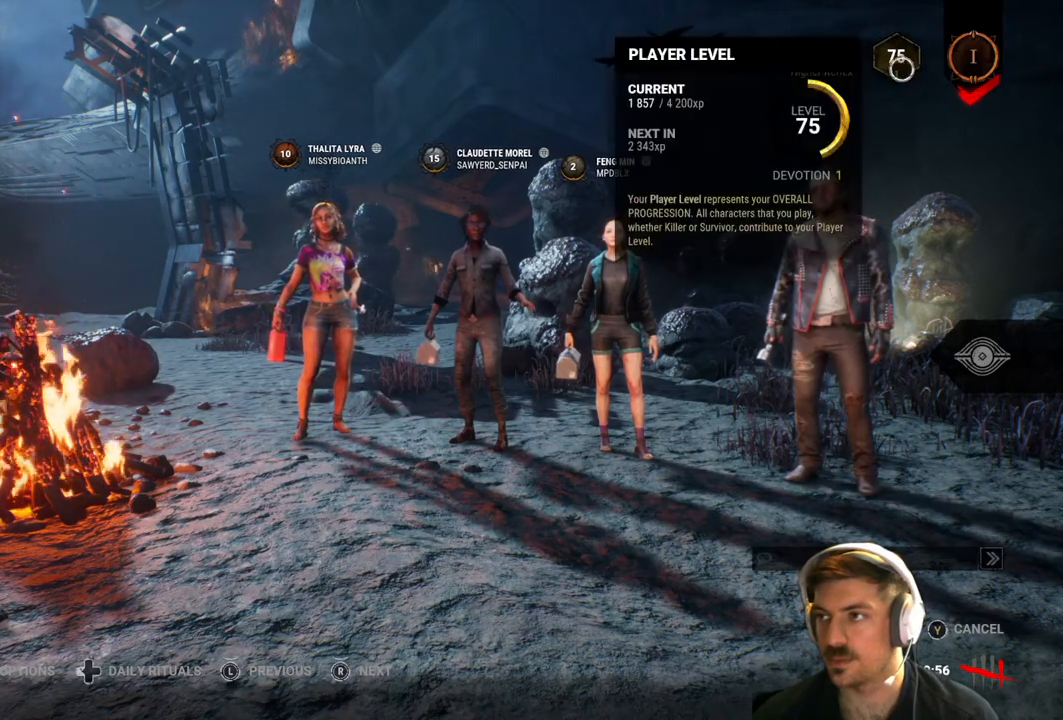
{"buttons": [], "left_stick": "center", "right_stick": "center", "events": [[117, "left_stick", "right"], [217, "left_stick", "center"]]}
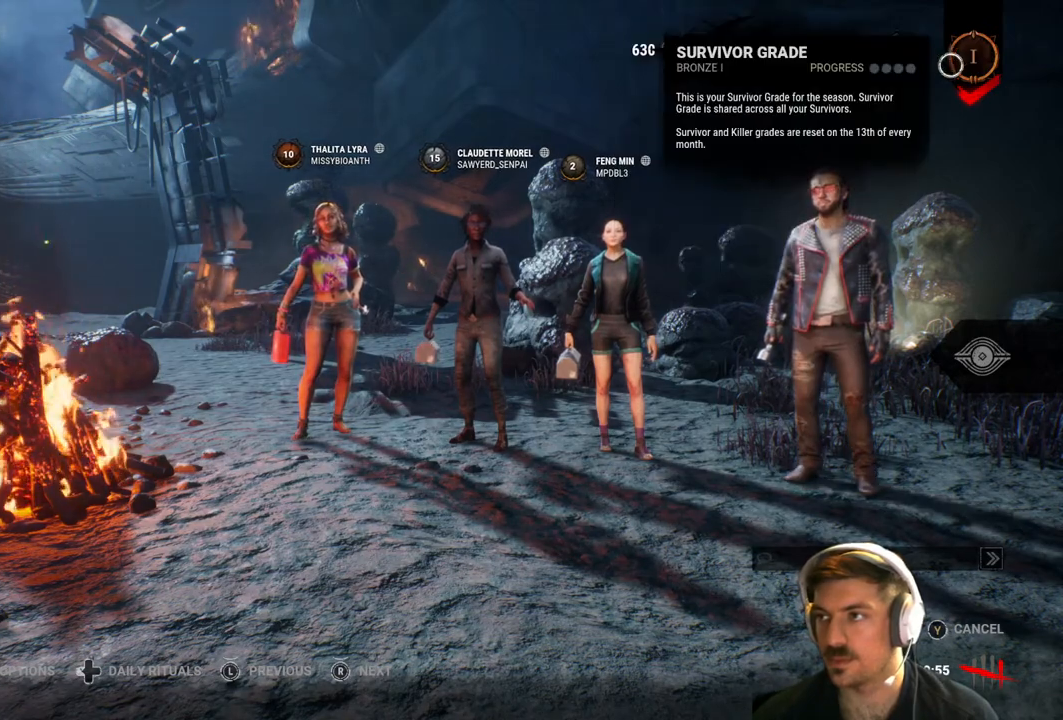
{"buttons": [], "left_stick": "center", "right_stick": "center", "events": [[17, "left_stick", "down"], [317, "left_stick", "center"]]}
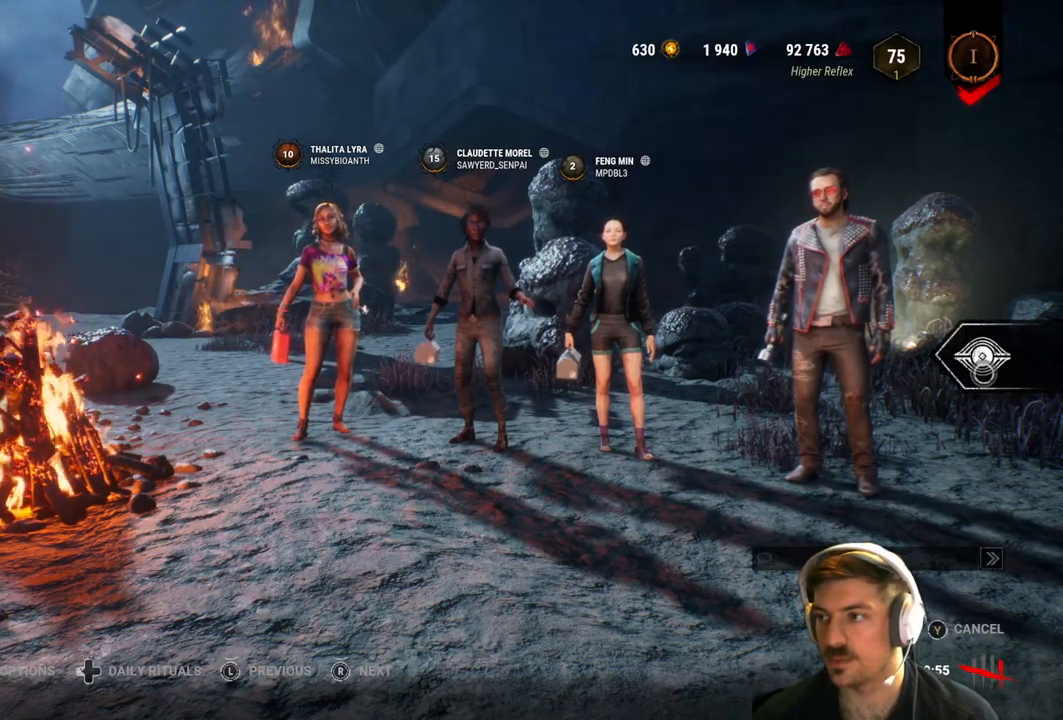
{"buttons": [], "left_stick": "center", "right_stick": "center", "events": []}
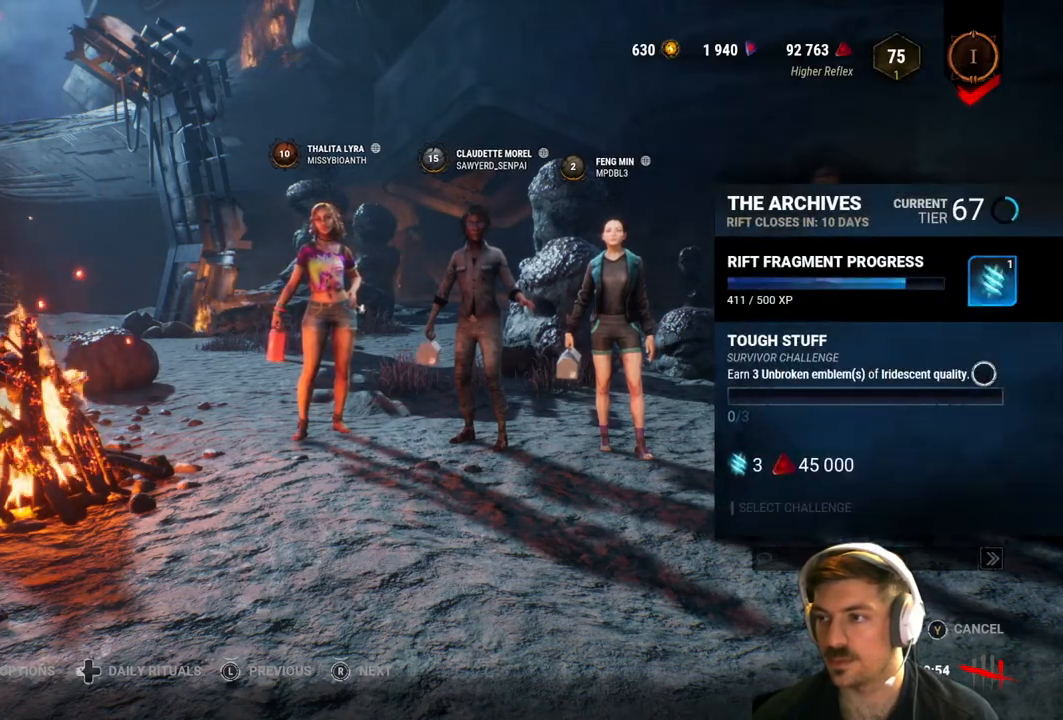
{"buttons": [], "left_stick": "center", "right_stick": "center", "events": []}
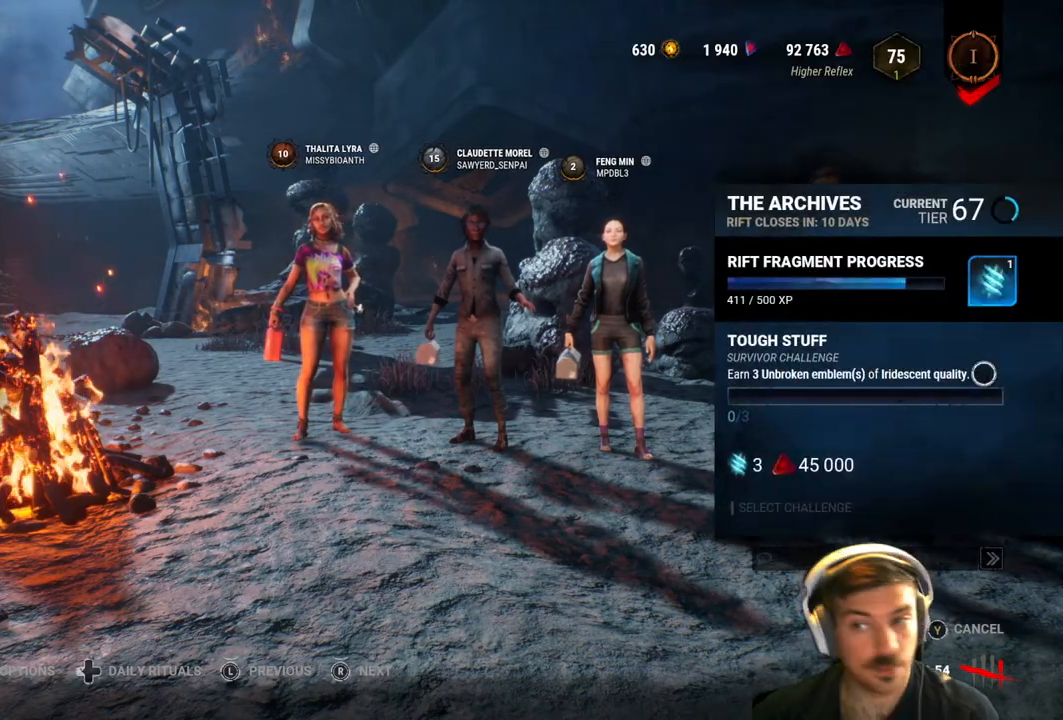
{"buttons": [], "left_stick": "center", "right_stick": "center", "events": []}
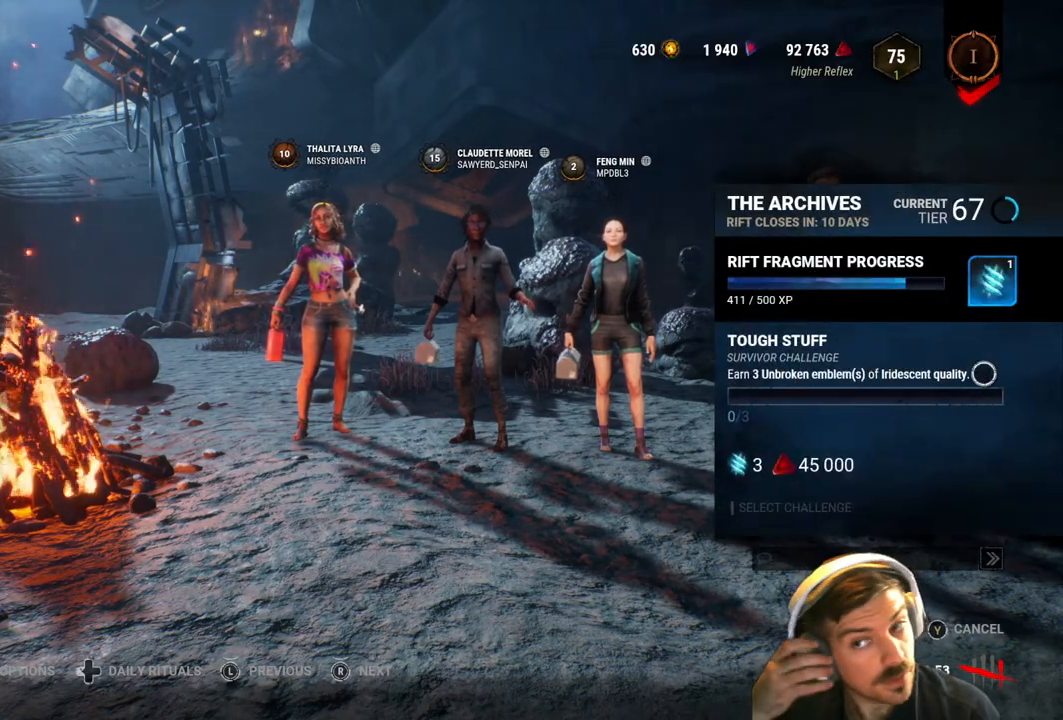
{"buttons": [], "left_stick": "center", "right_stick": "center", "events": []}
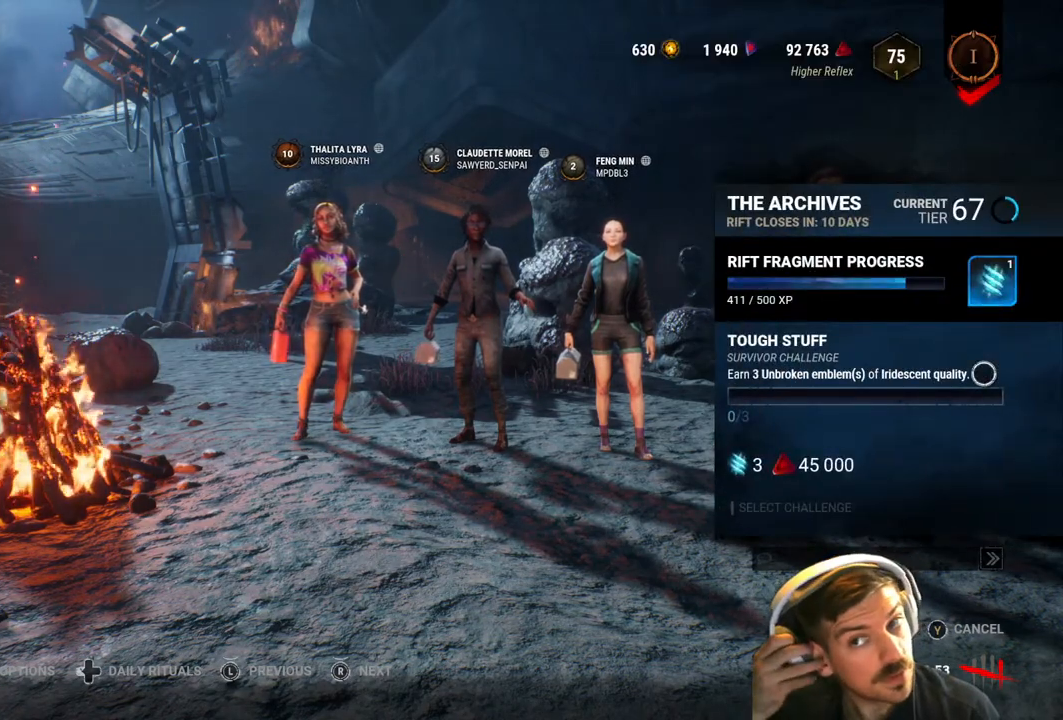
{"buttons": [], "left_stick": "center", "right_stick": "center", "events": []}
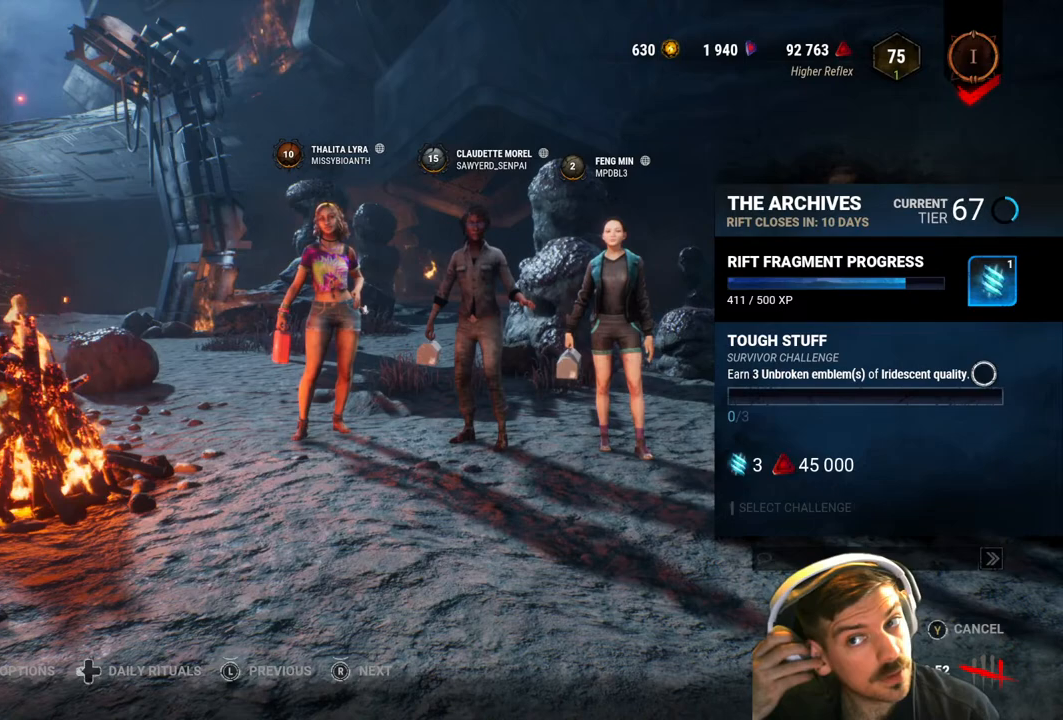
{"buttons": [], "left_stick": "center", "right_stick": "center", "events": []}
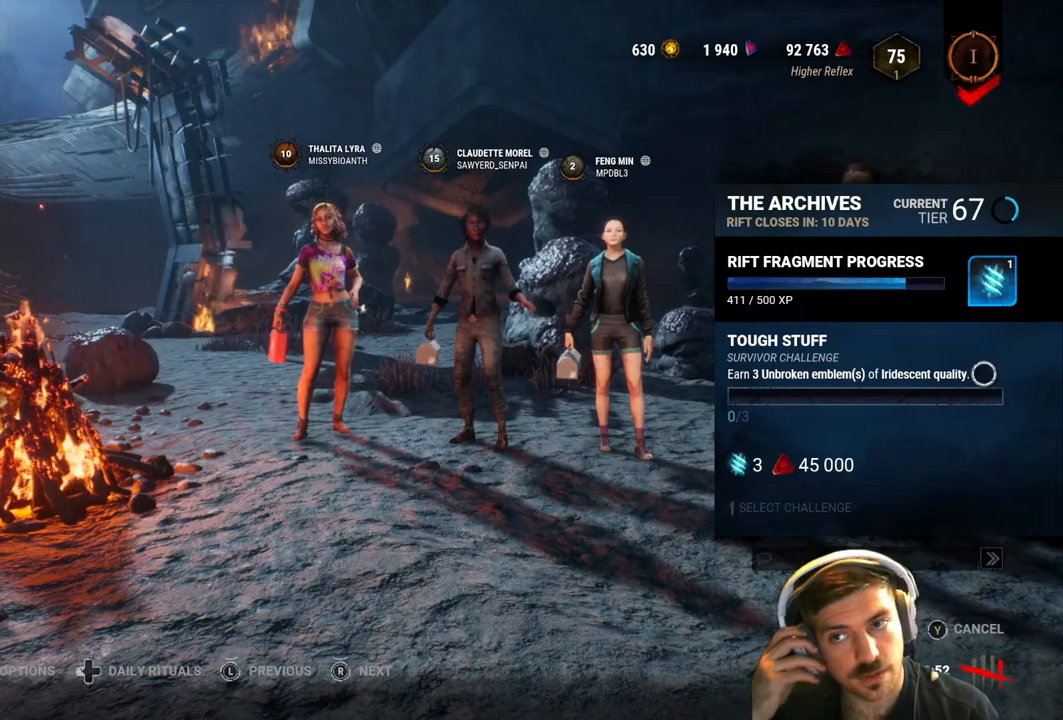
{"buttons": [], "left_stick": "center", "right_stick": "center", "events": []}
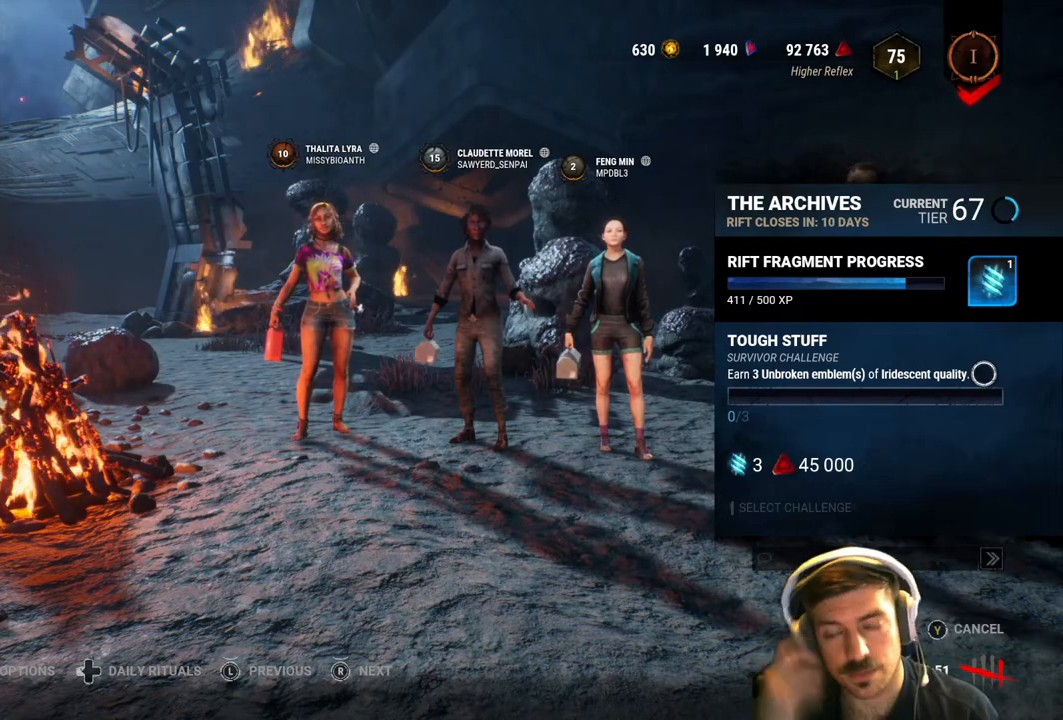
{"buttons": [], "left_stick": "center", "right_stick": "center", "events": []}
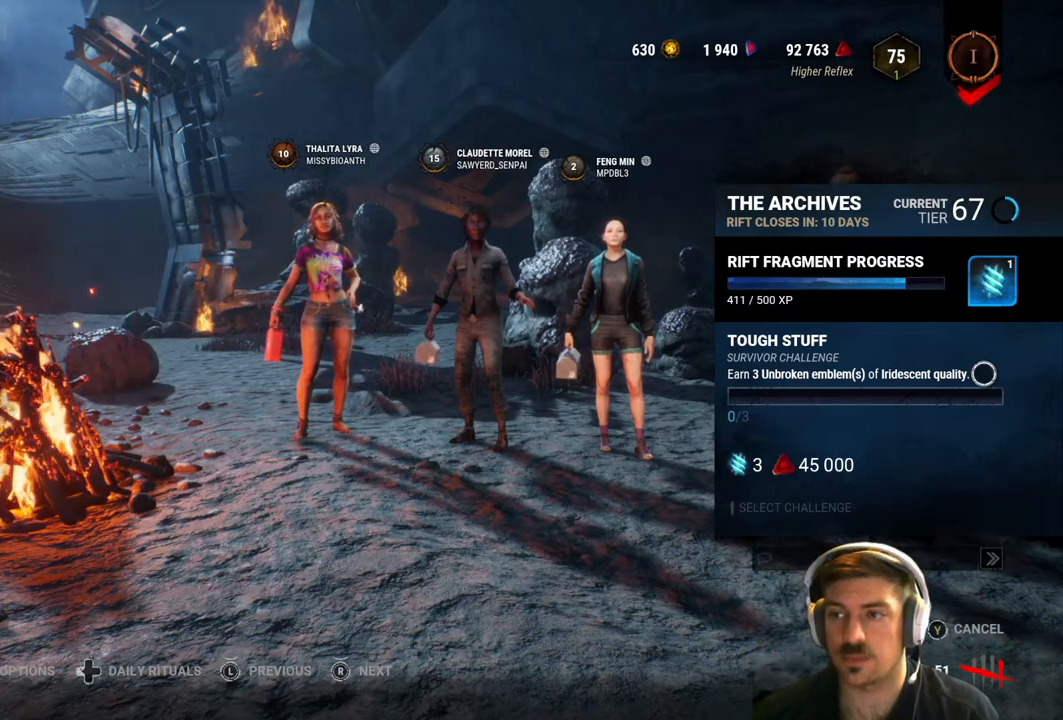
{"buttons": [], "left_stick": "down-left", "right_stick": "center", "events": [[150, "left_stick", "down"], [283, "left_stick", "down-left"]]}
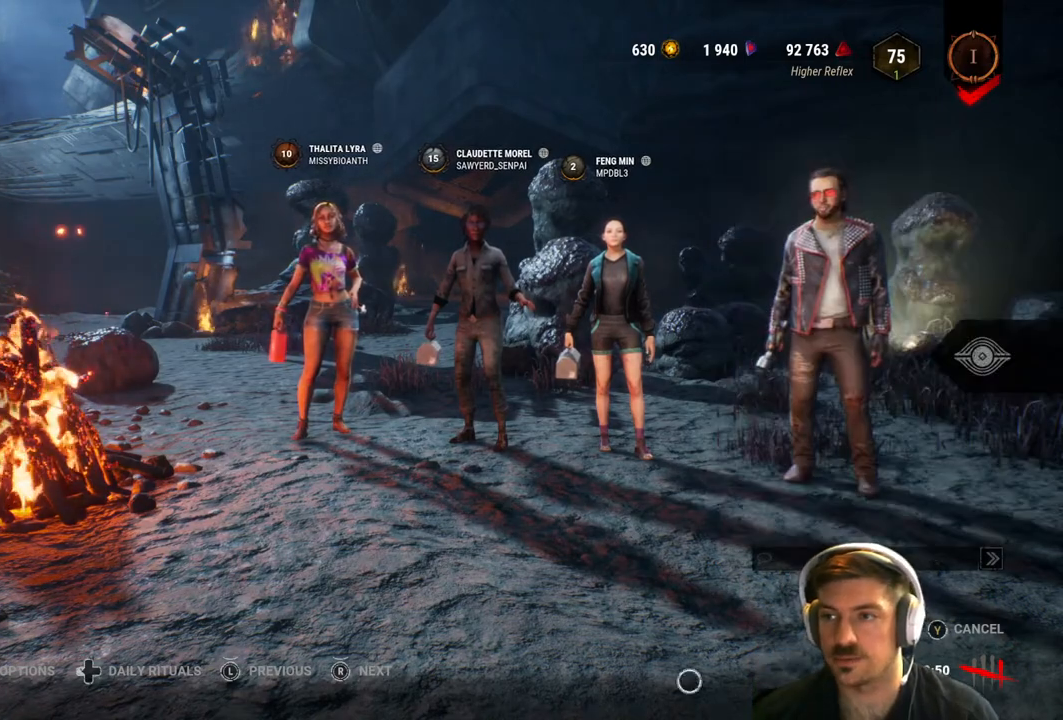
{"buttons": [], "left_stick": "center", "right_stick": "center", "events": [[50, "left_stick", "up-left"], [183, "left_stick", "center"]]}
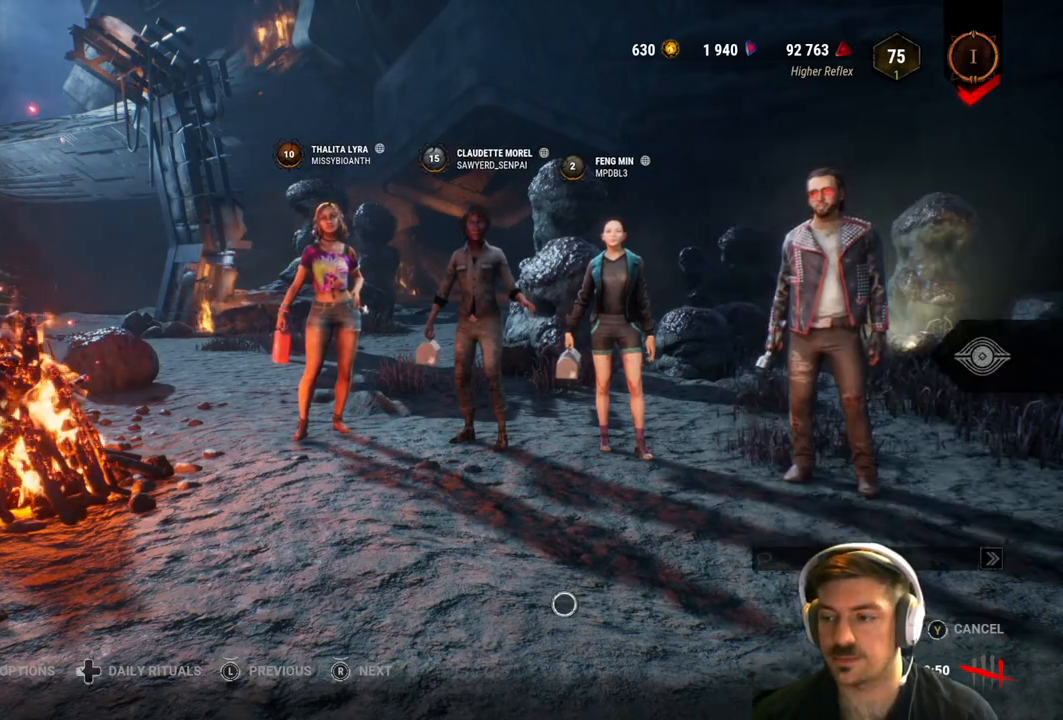
{"buttons": ["DPAD_LEFT"], "left_stick": "center", "right_stick": "center", "events": [[450, "DPAD_LEFT", "down"]]}
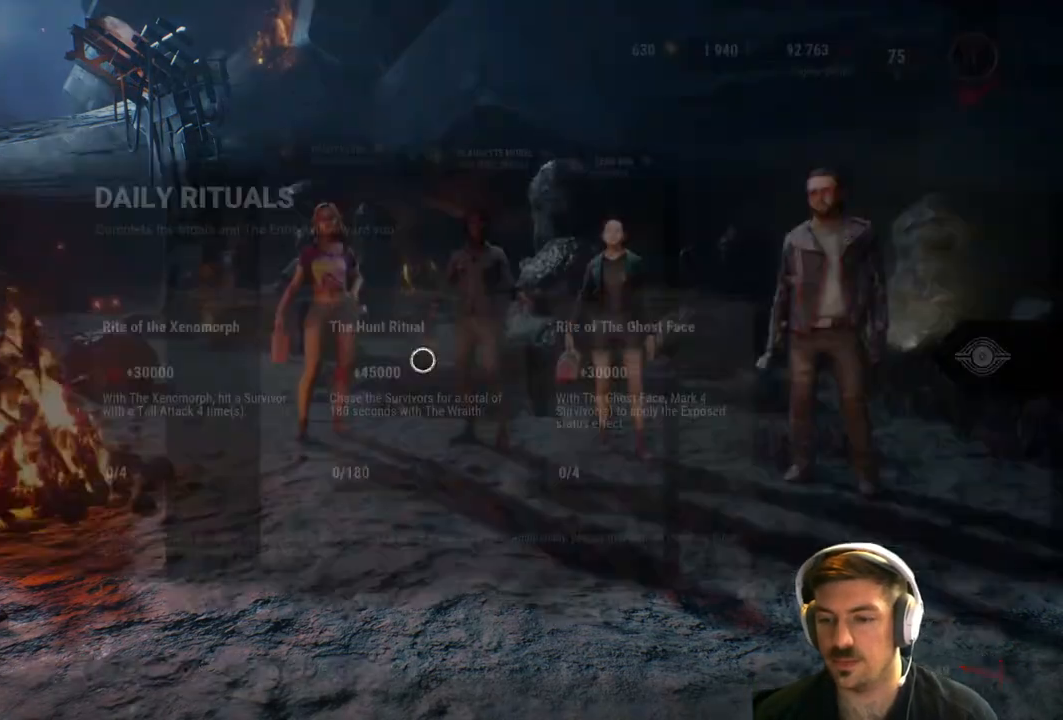
{"buttons": [], "left_stick": "center", "right_stick": "center", "events": [[83, "DPAD_LEFT", "up"]]}
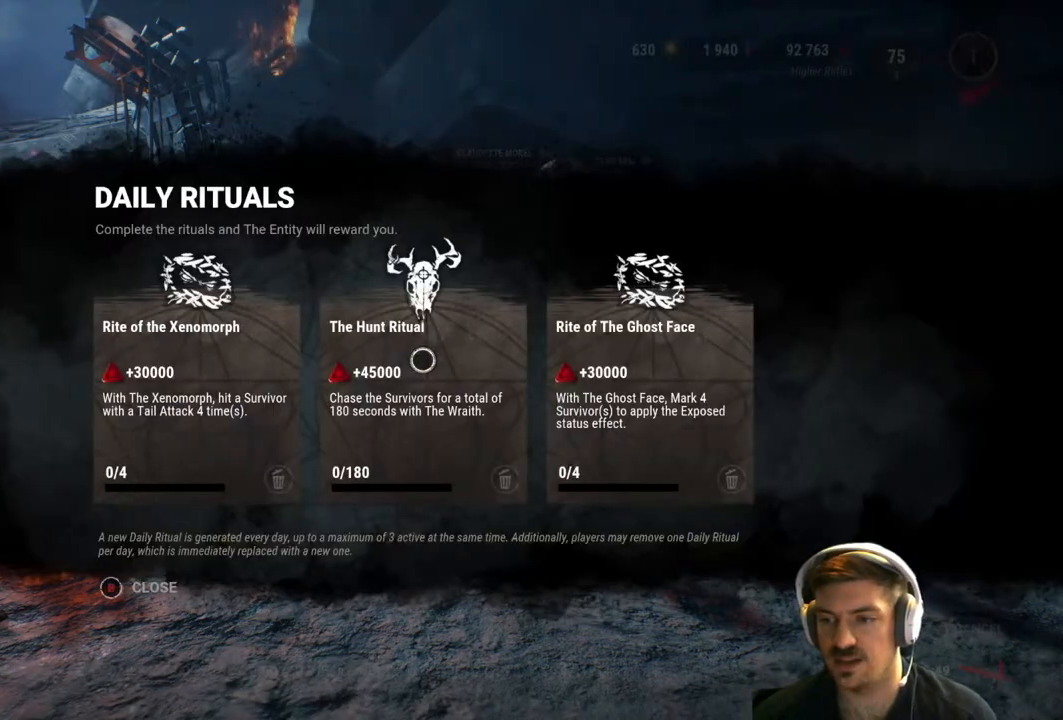
{"buttons": [], "left_stick": "center", "right_stick": "center", "events": [[300, "B", "down"], [383, "B", "up"]]}
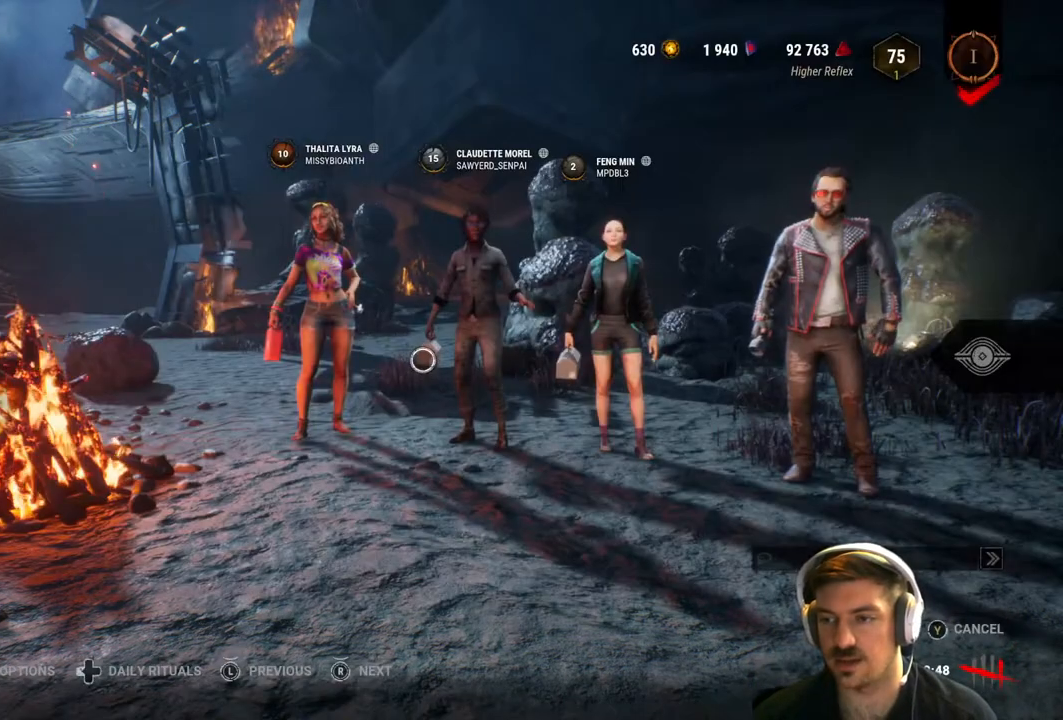
{"buttons": [], "left_stick": "center", "right_stick": "center", "events": []}
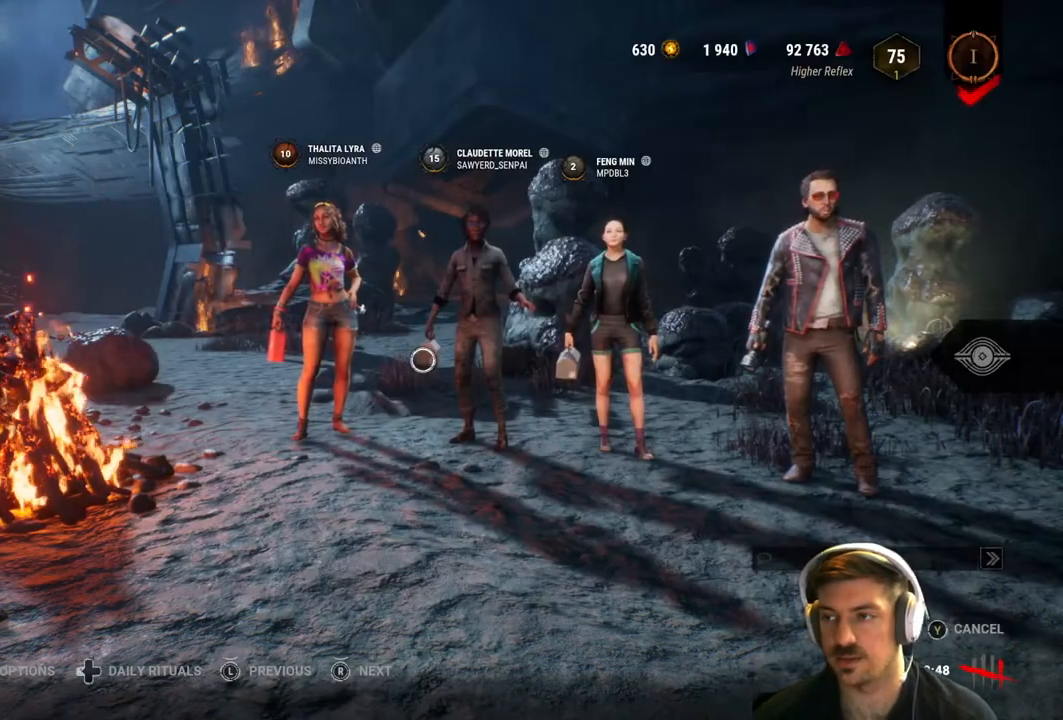
{"buttons": [], "left_stick": "center", "right_stick": "center", "events": []}
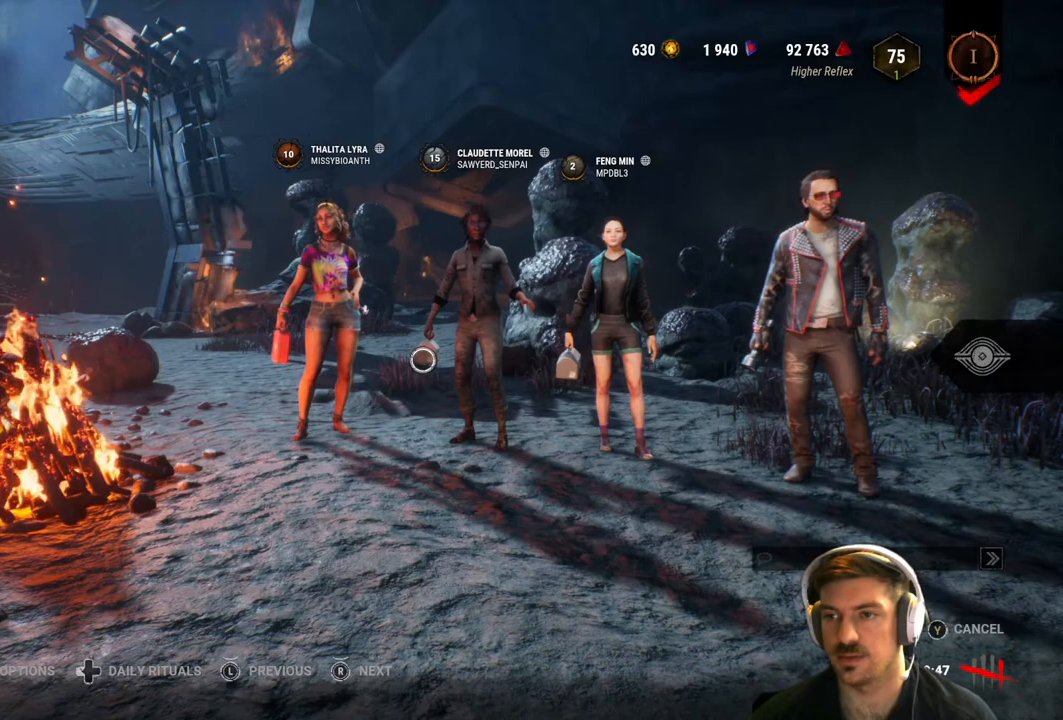
{"buttons": [], "left_stick": "right", "right_stick": "center", "events": [[33, "left_stick", "right"], [183, "left_stick", "center"], [433, "left_stick", "right"]]}
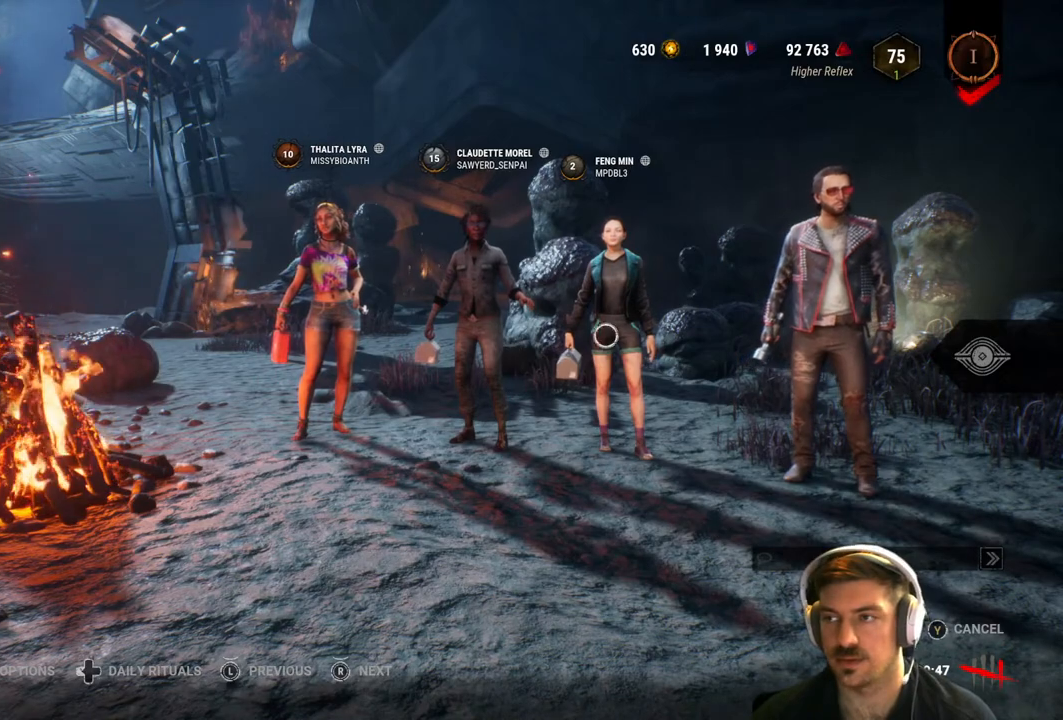
{"buttons": [], "left_stick": "center", "right_stick": "center", "events": [[83, "left_stick", "up-right"], [367, "left_stick", "center"]]}
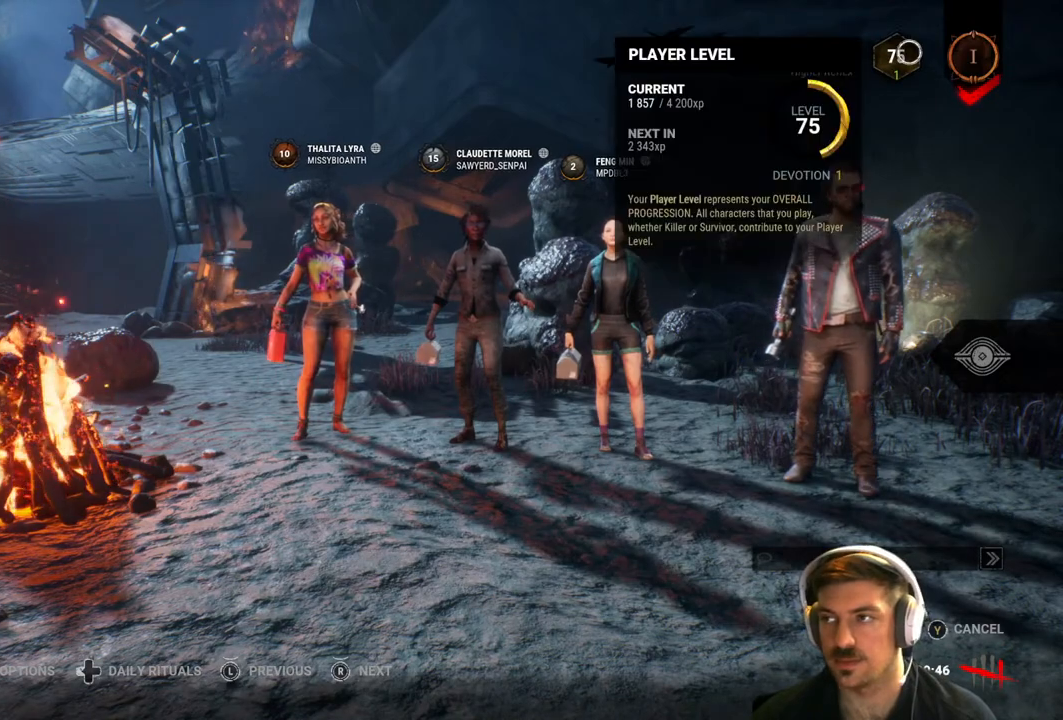
{"buttons": [], "left_stick": "center", "right_stick": "center", "events": [[200, "left_stick", "right"], [350, "left_stick", "center"]]}
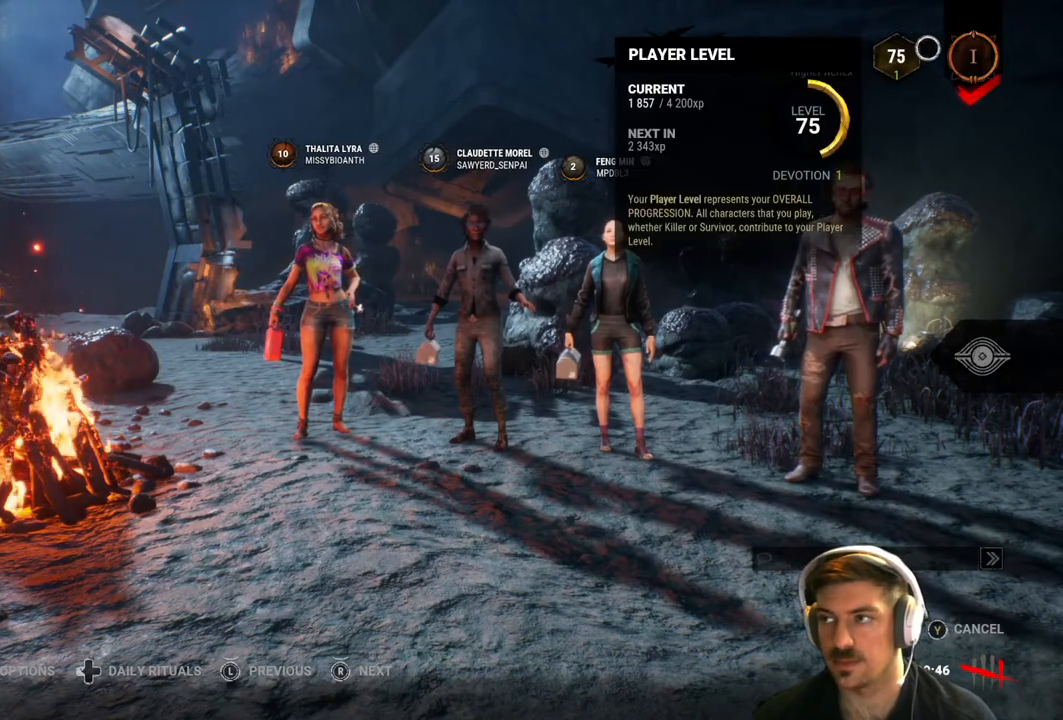
{"buttons": [], "left_stick": "down", "right_stick": "center", "events": [[17, "left_stick", "right"], [117, "left_stick", "center"], [333, "left_stick", "down"]]}
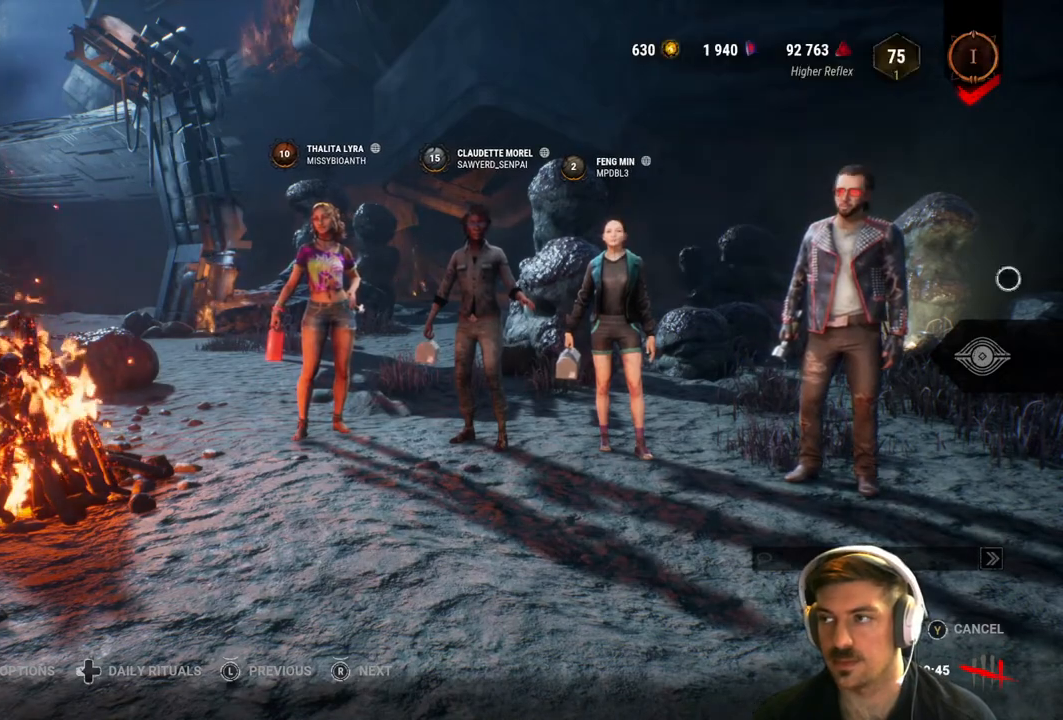
{"buttons": [], "left_stick": "center", "right_stick": "center", "events": [[167, "left_stick", "center"]]}